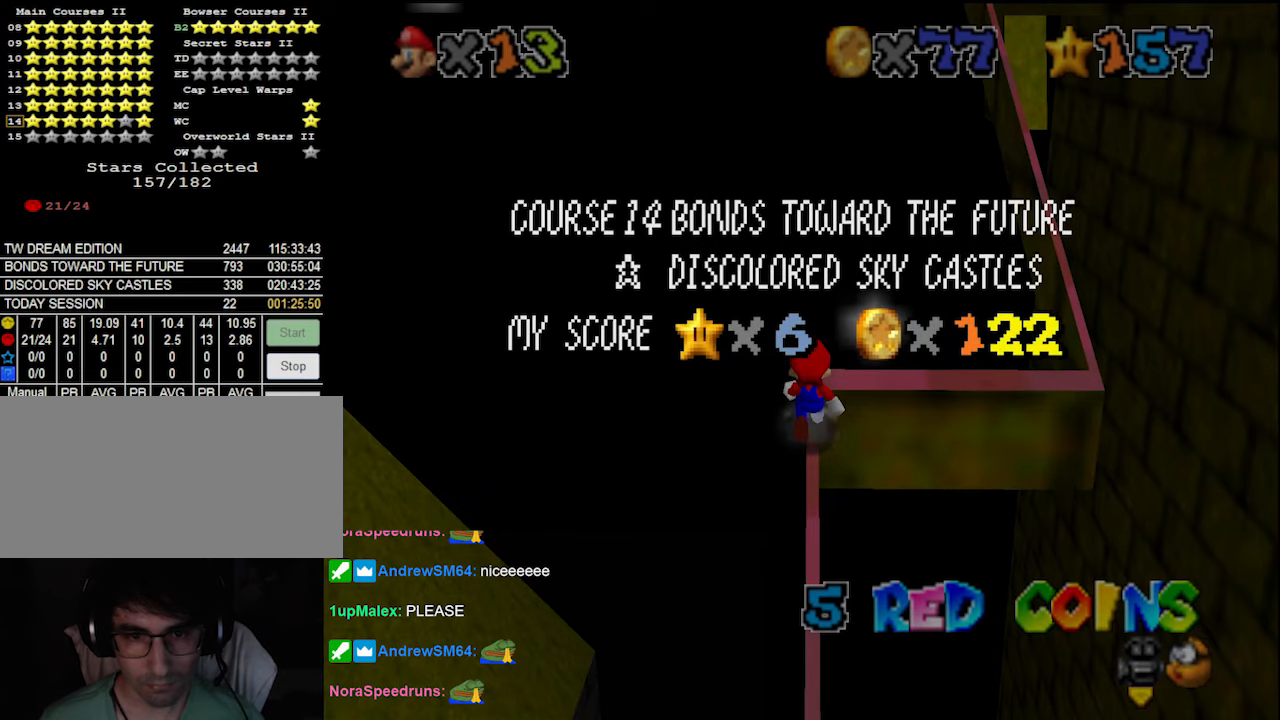
Gameplay with a controller (Nintendo layout); each line is a JSON object with the inputs held at the frame after it. "events" lists button and stick changes between this image and that frame as [ms after this image, input, new state], when the widget could be followed in between. Not read: L3 R3 START.
{"buttons": [], "left_stick": "center", "events": [[100, "A", "down"], [233, "A", "up"], [266, "left_stick", "center"]]}
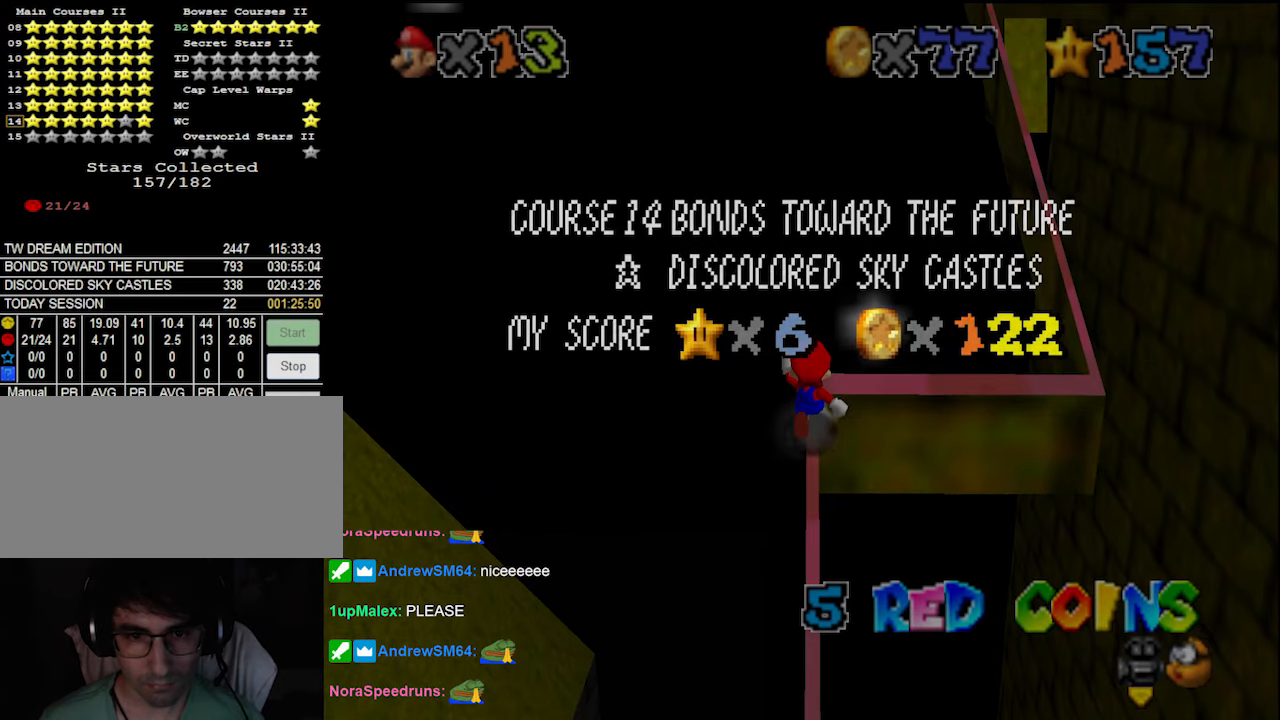
{"buttons": [], "left_stick": "up", "events": [[133, "A", "down"], [300, "A", "up"], [366, "left_stick", "up"]]}
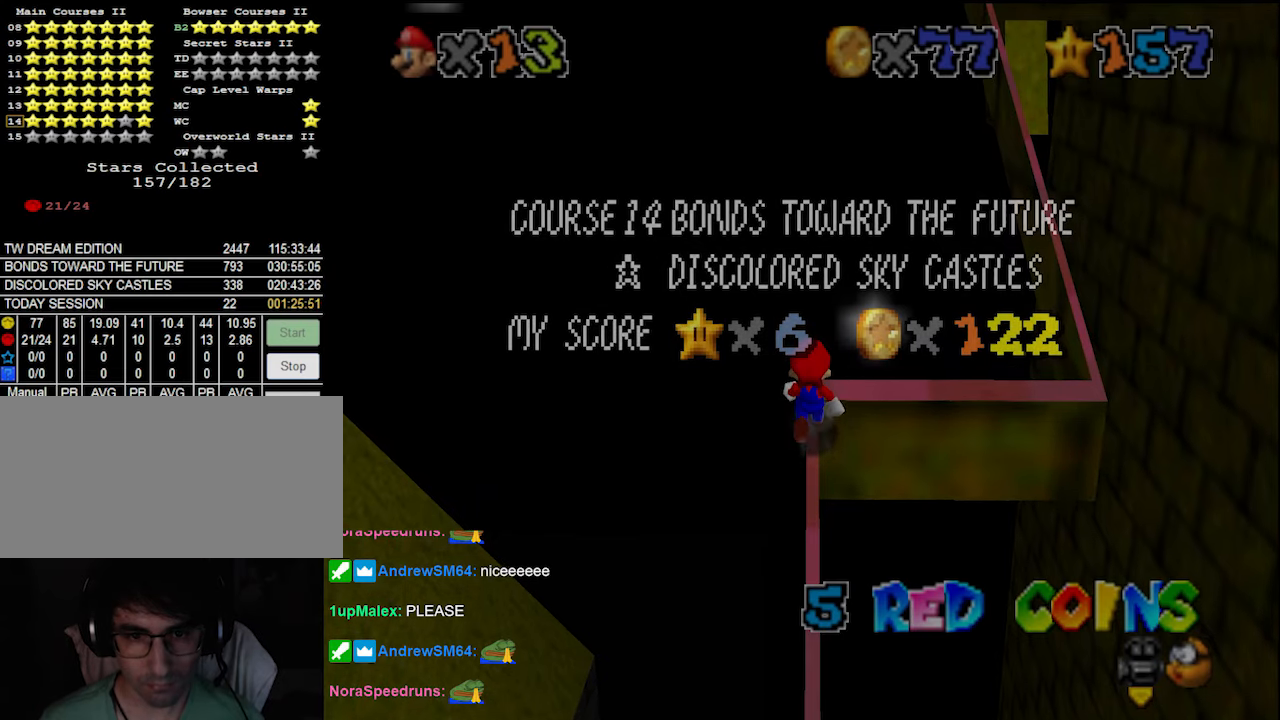
{"buttons": [], "left_stick": "up", "events": [[166, "A", "down"], [366, "A", "up"]]}
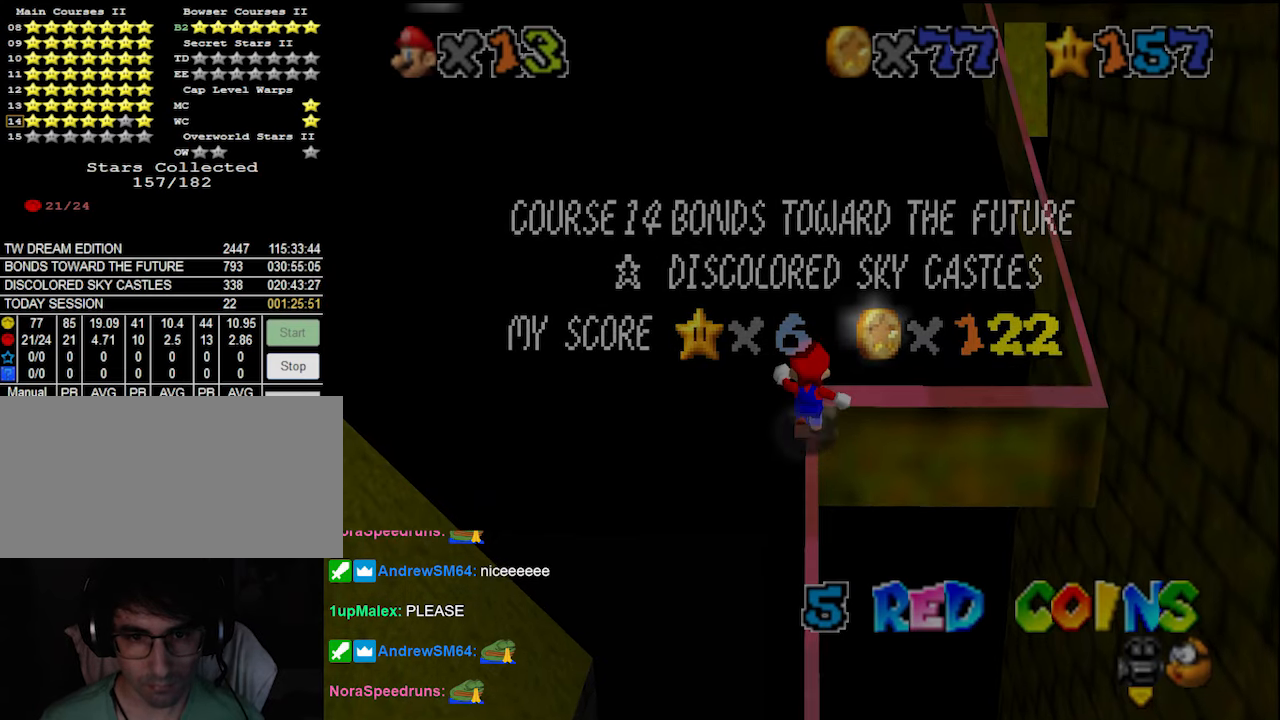
{"buttons": [], "left_stick": "up", "events": [[133, "A", "down"], [300, "A", "up"]]}
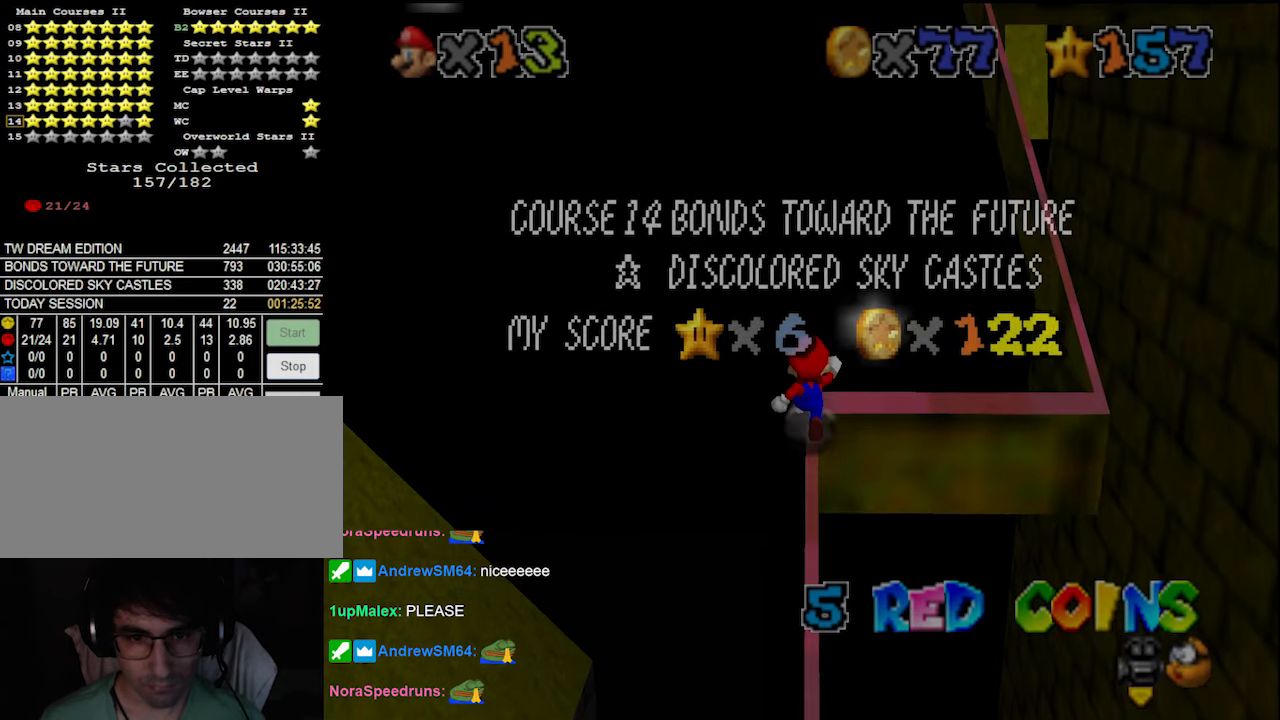
{"buttons": [], "left_stick": "up", "events": [[66, "A", "down"], [233, "A", "up"]]}
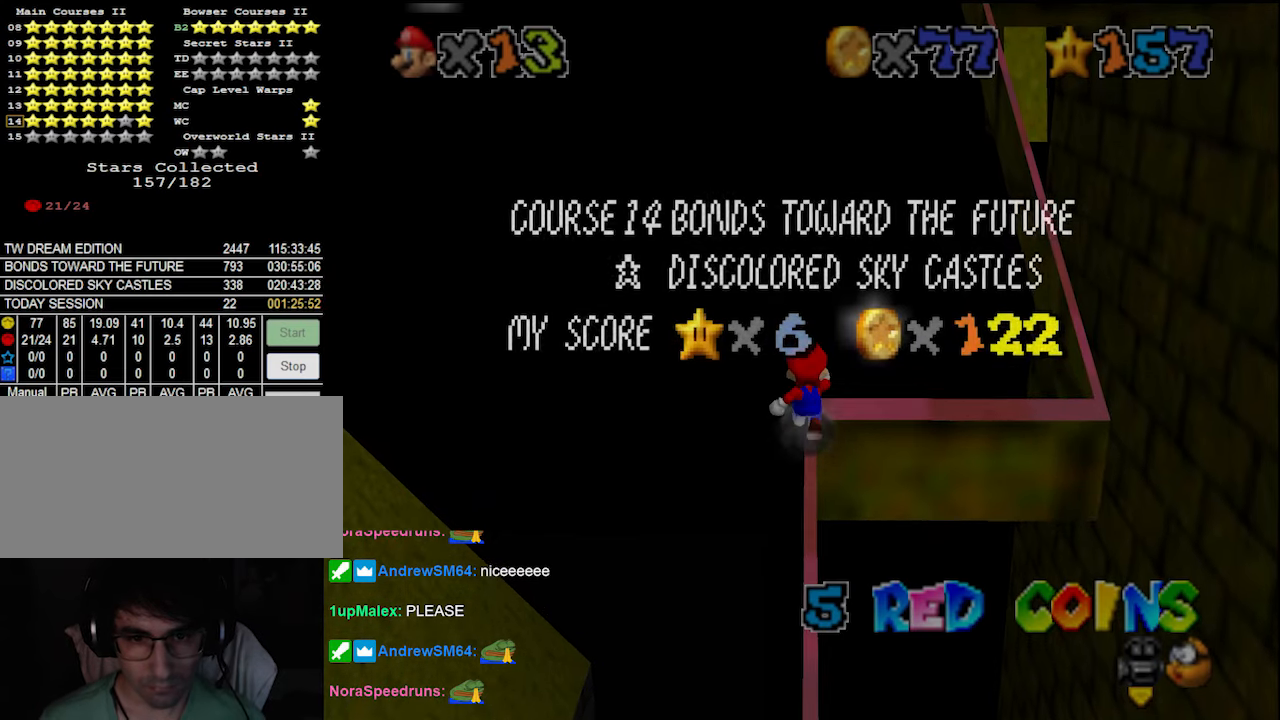
{"buttons": [], "left_stick": "up", "events": [[33, "A", "down"], [200, "A", "up"]]}
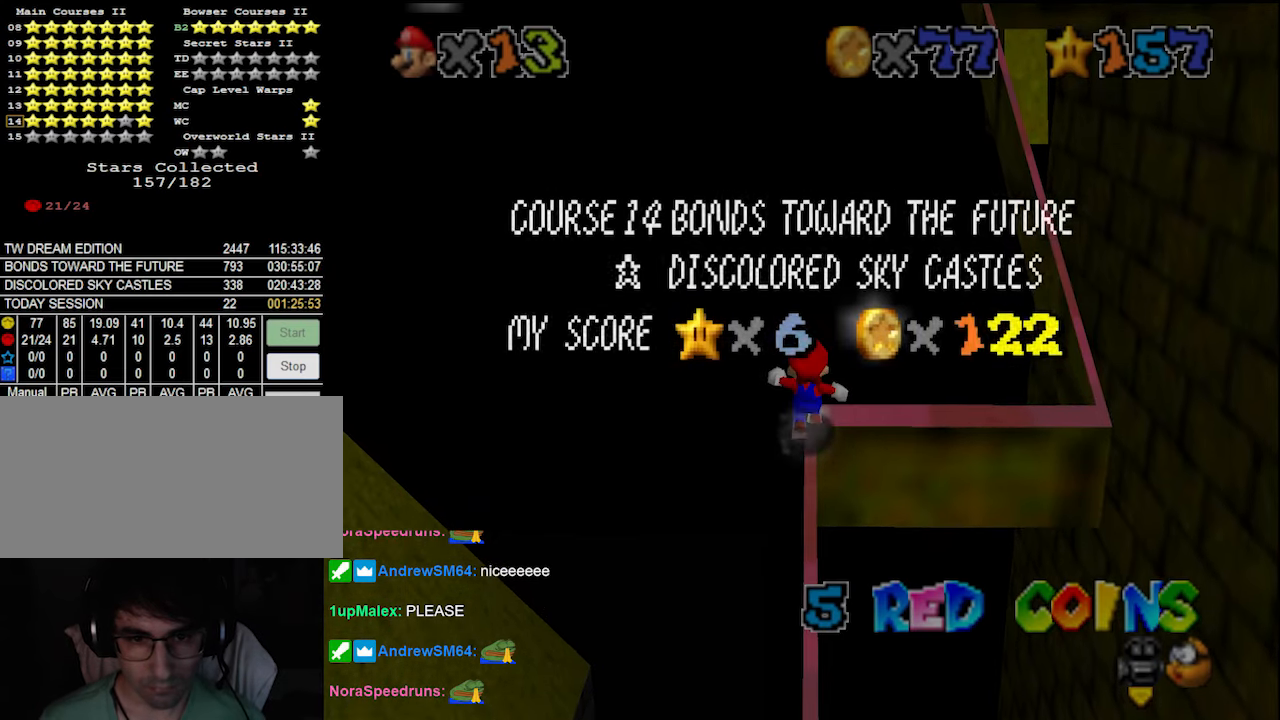
{"buttons": [], "left_stick": "up", "events": [[300, "A", "down"], [466, "A", "up"]]}
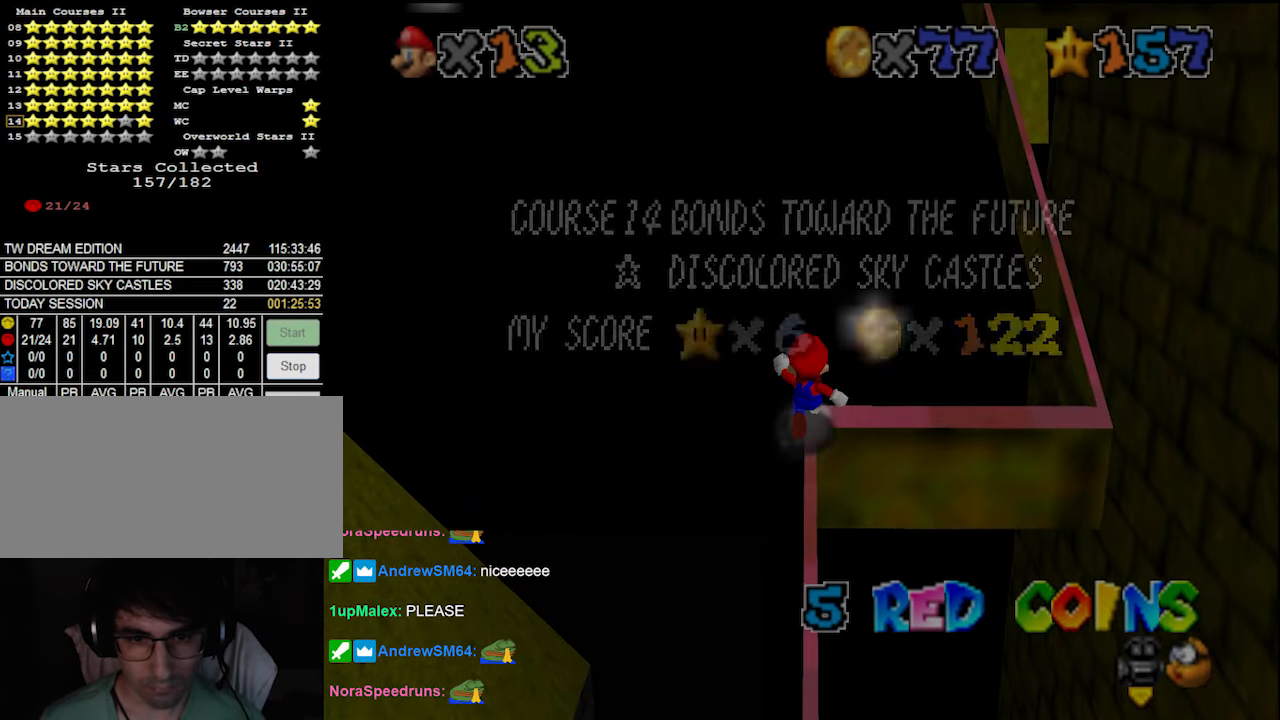
{"buttons": [], "left_stick": "center", "events": [[166, "left_stick", "center"]]}
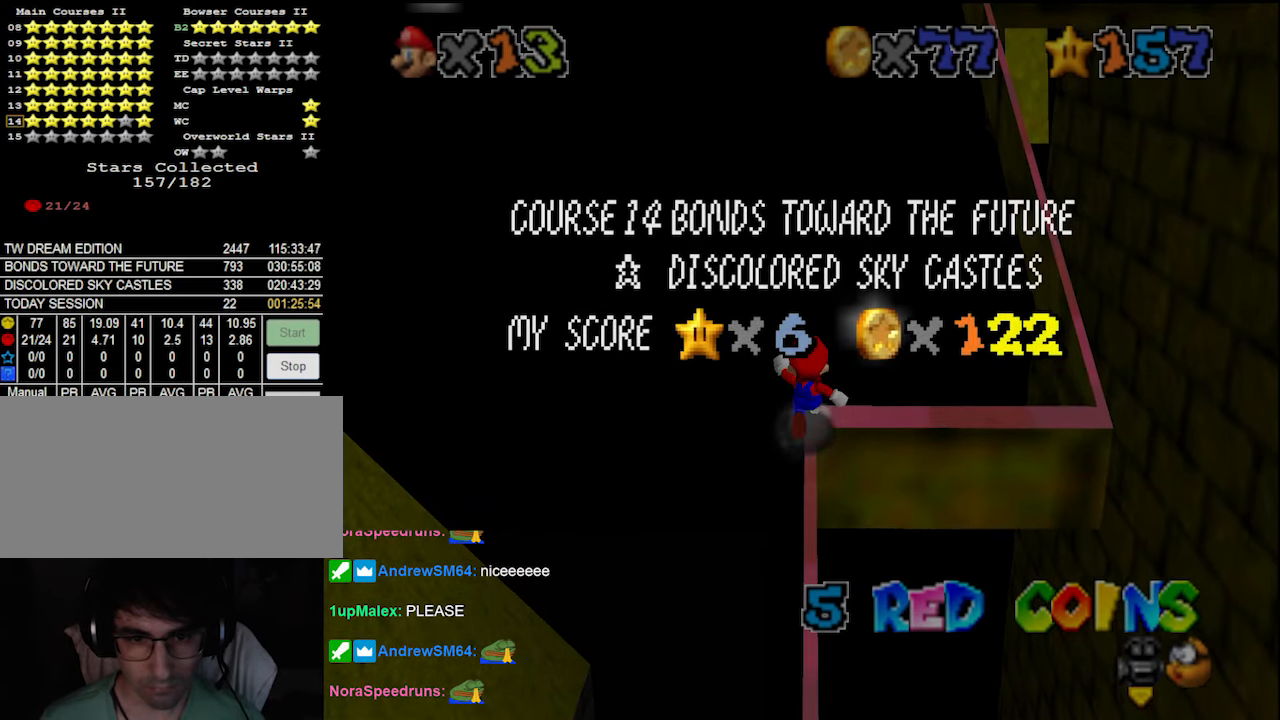
{"buttons": [], "left_stick": "up", "events": [[200, "left_stick", "up"], [400, "left_stick", "center"], [500, "left_stick", "up"]]}
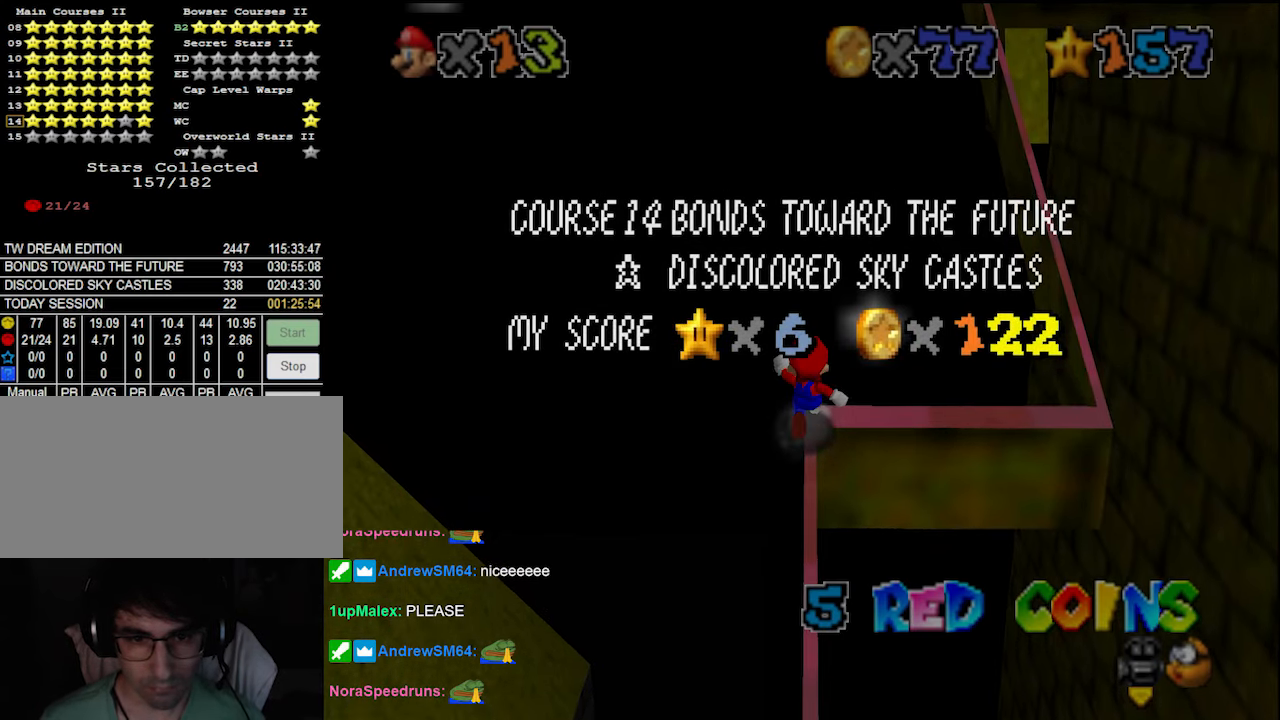
{"buttons": [], "left_stick": "up", "events": []}
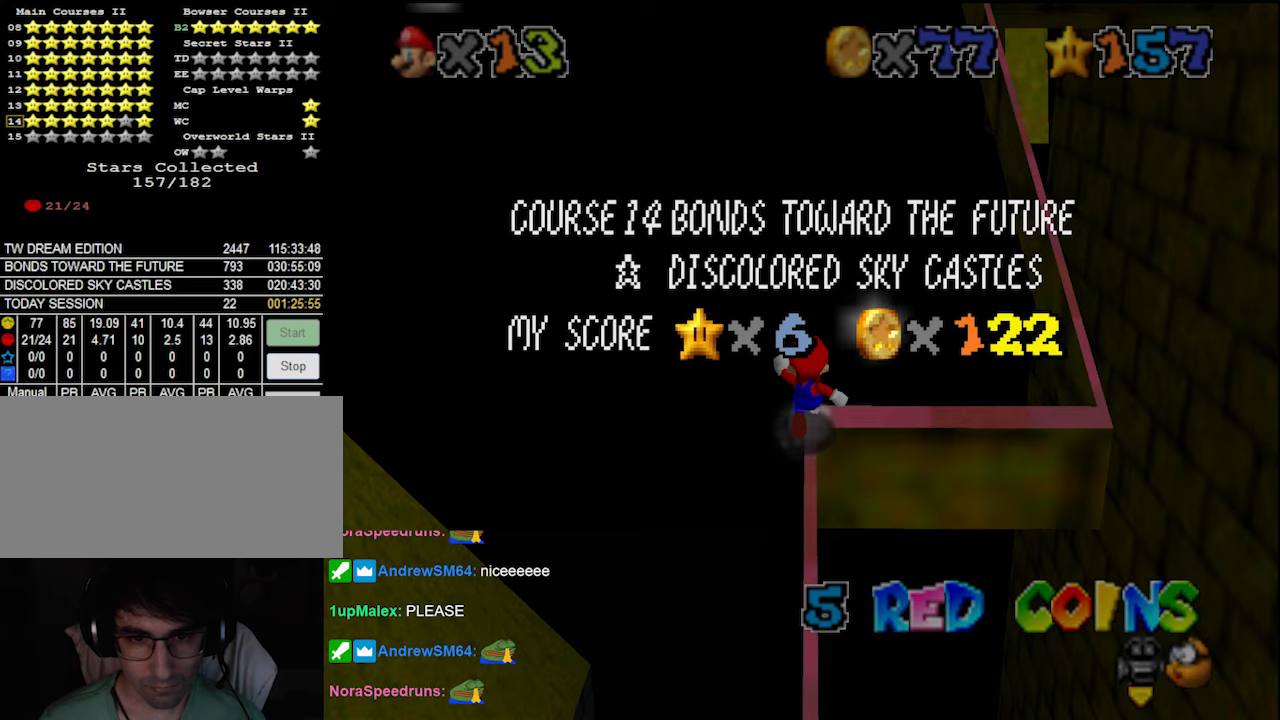
{"buttons": [], "left_stick": "center", "events": [[166, "A", "down"], [300, "A", "up"], [500, "left_stick", "center"]]}
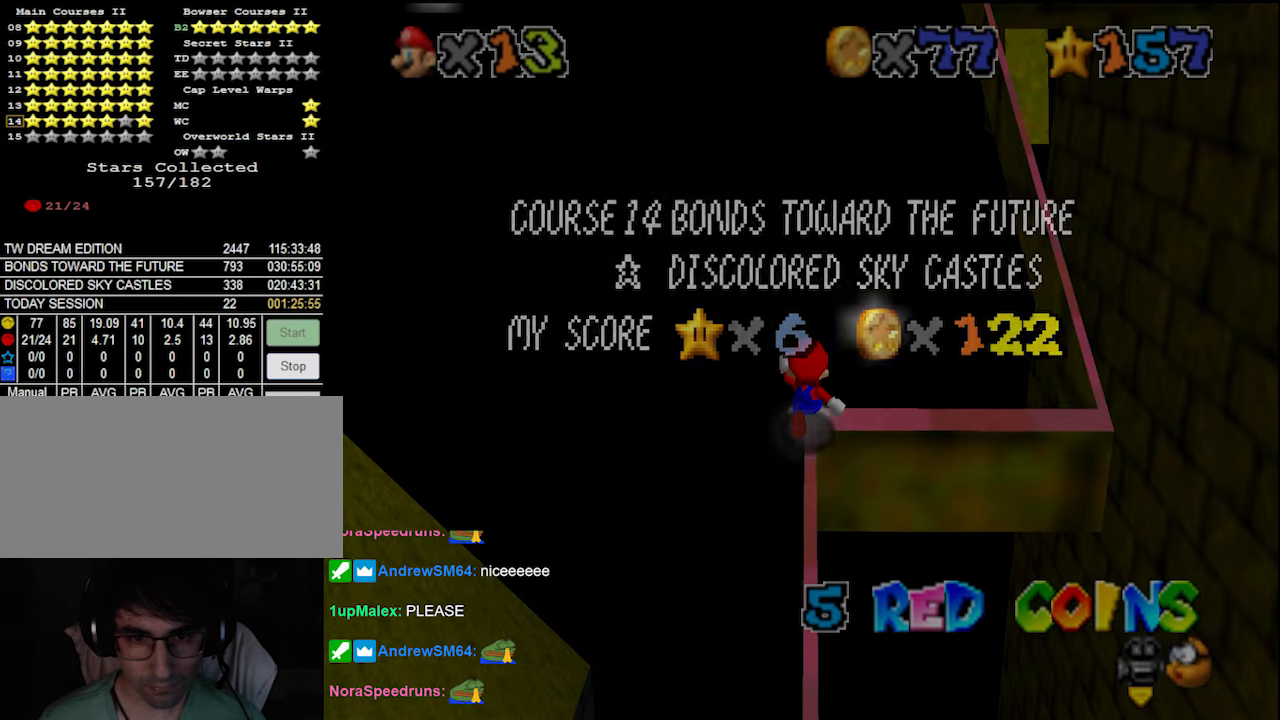
{"buttons": ["A"], "left_stick": "right", "events": [[133, "left_stick", "right"], [333, "A", "down"]]}
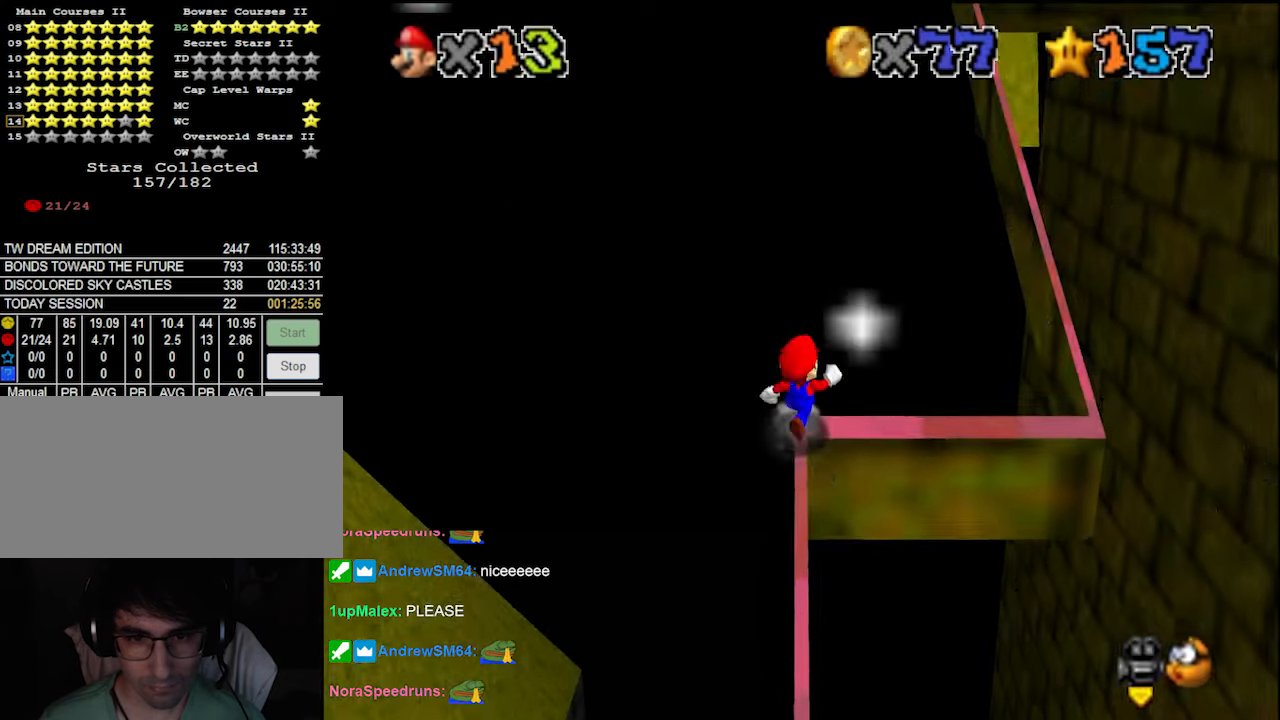
{"buttons": ["A"], "left_stick": "right", "events": [[100, "A", "up"], [333, "A", "down"]]}
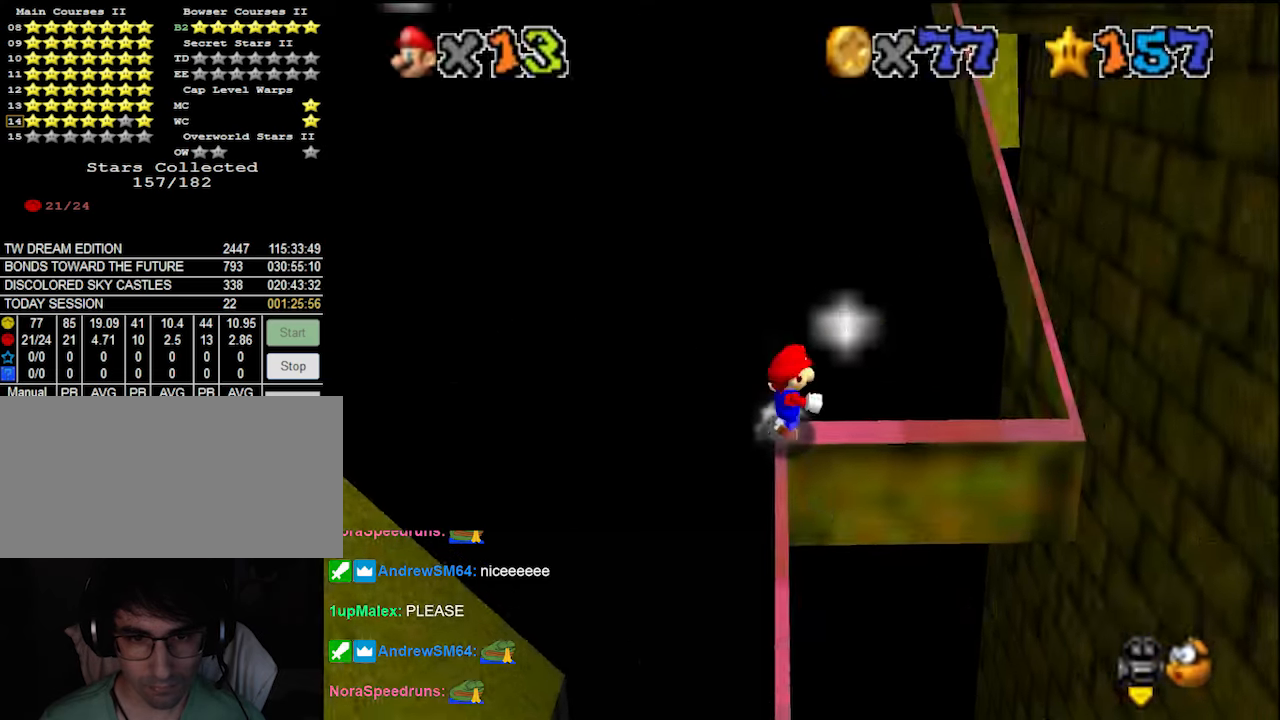
{"buttons": [], "left_stick": "right", "events": [[66, "A", "up"], [266, "A", "down"], [500, "A", "up"]]}
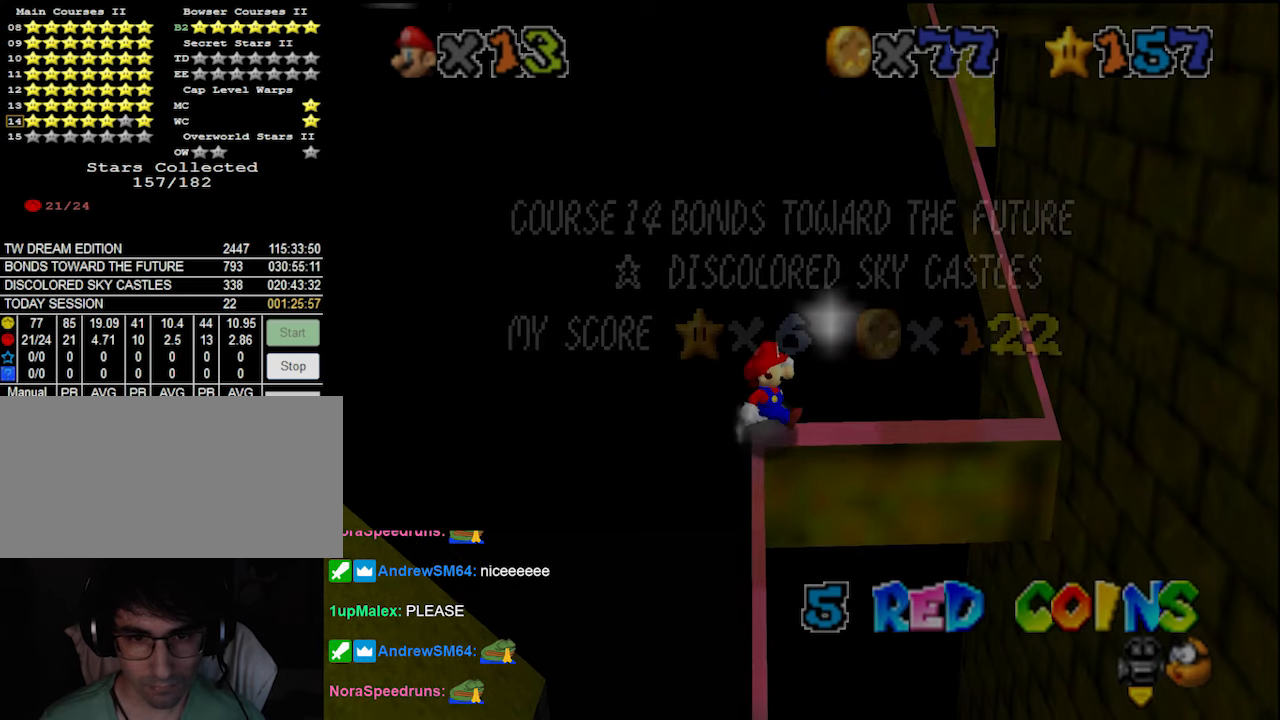
{"buttons": [], "left_stick": "right", "events": [[200, "A", "down"], [266, "B", "down"], [400, "A", "up"], [400, "B", "up"]]}
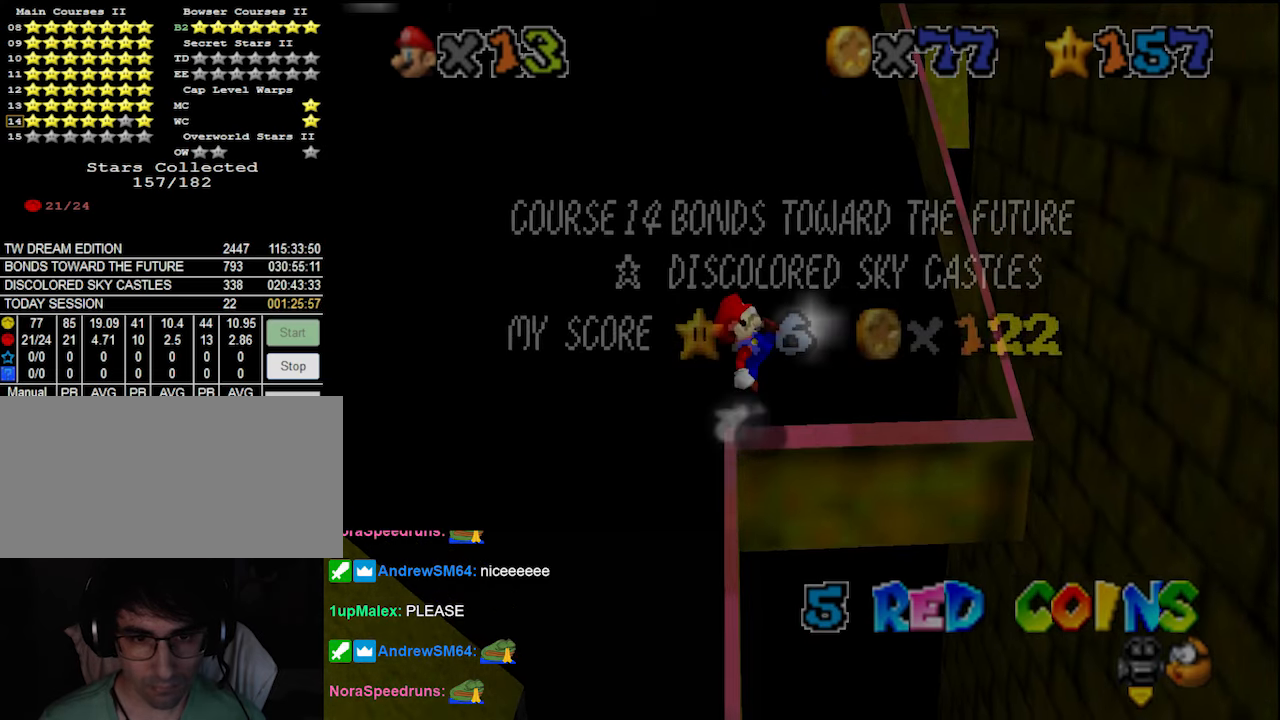
{"buttons": [], "left_stick": "right", "events": [[133, "A", "down"], [166, "left_stick", "down-right"], [333, "A", "up"], [400, "left_stick", "right"]]}
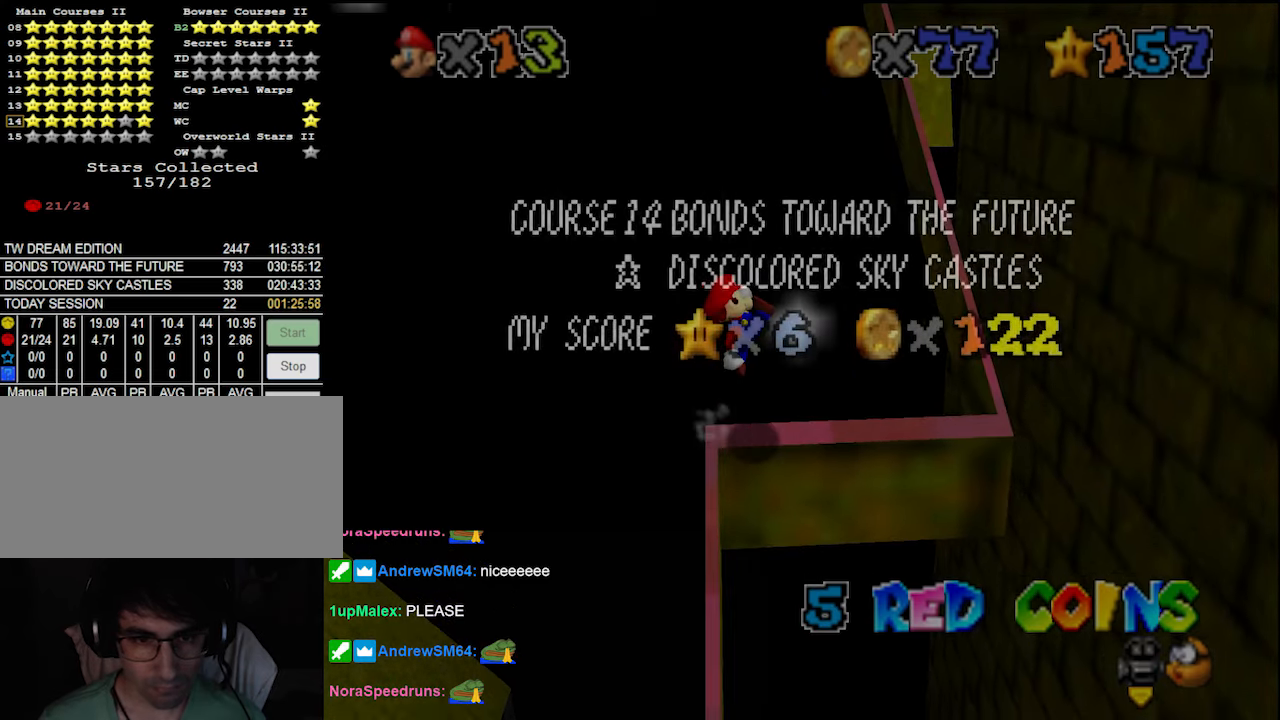
{"buttons": [], "left_stick": "right", "events": [[100, "A", "down"], [300, "A", "up"]]}
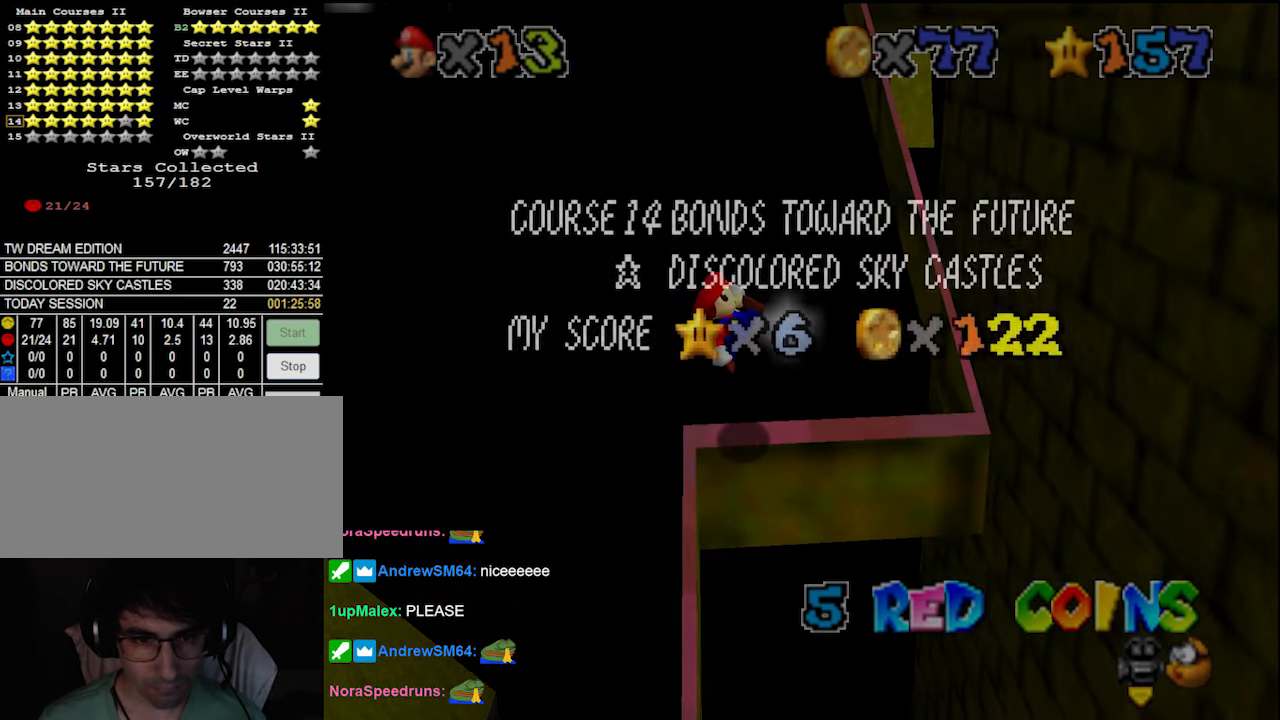
{"buttons": ["A"], "left_stick": "right", "events": [[33, "A", "down"], [233, "A", "up"], [433, "A", "down"]]}
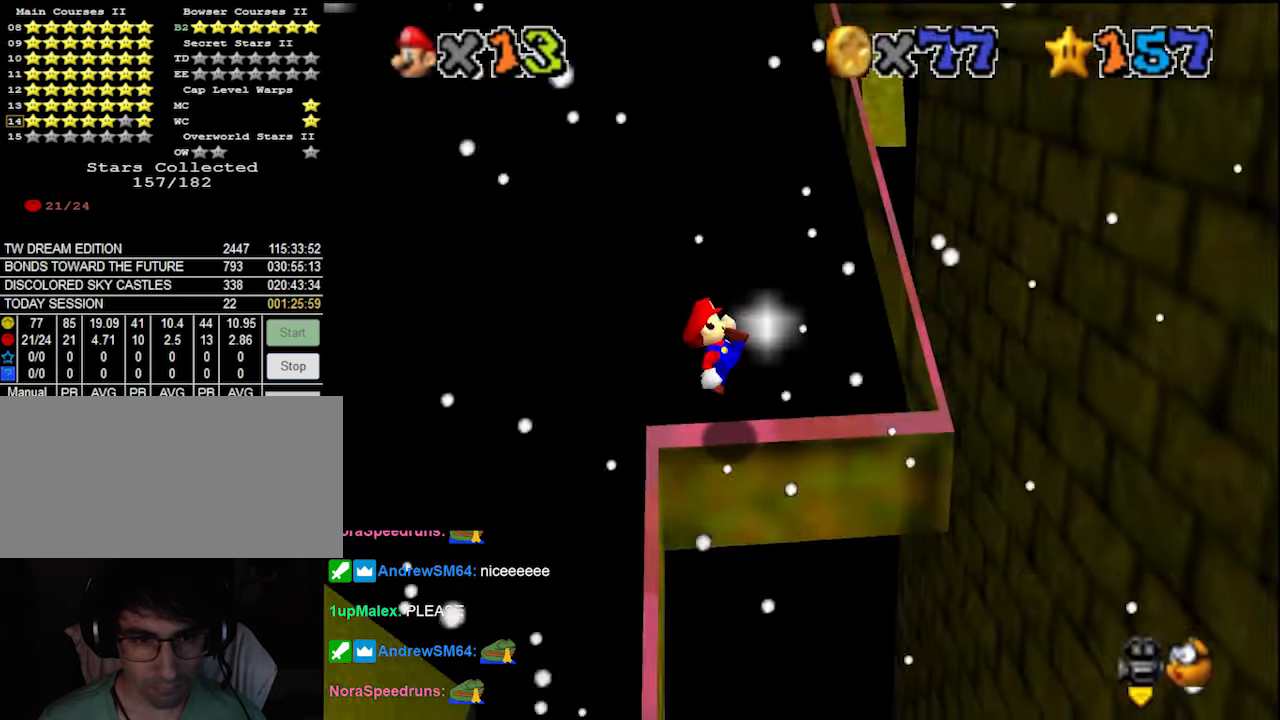
{"buttons": [], "left_stick": "right", "events": [[100, "A", "up"]]}
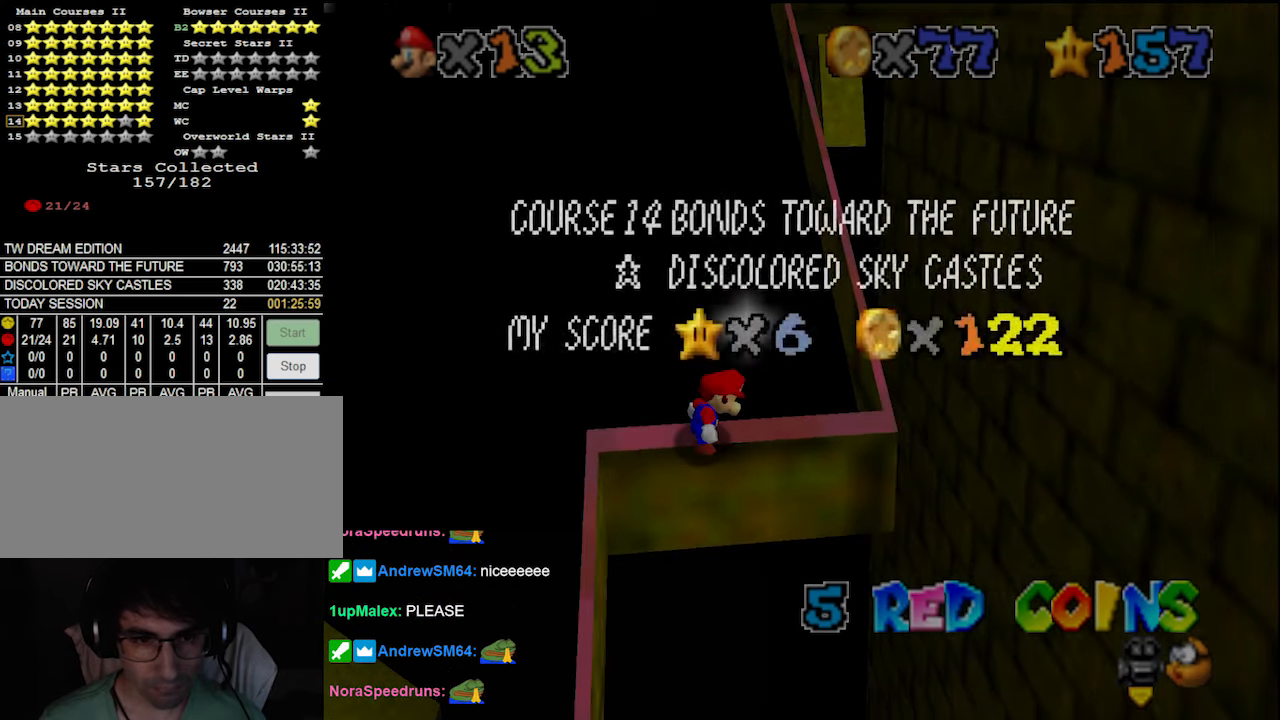
{"buttons": [], "left_stick": "right", "events": []}
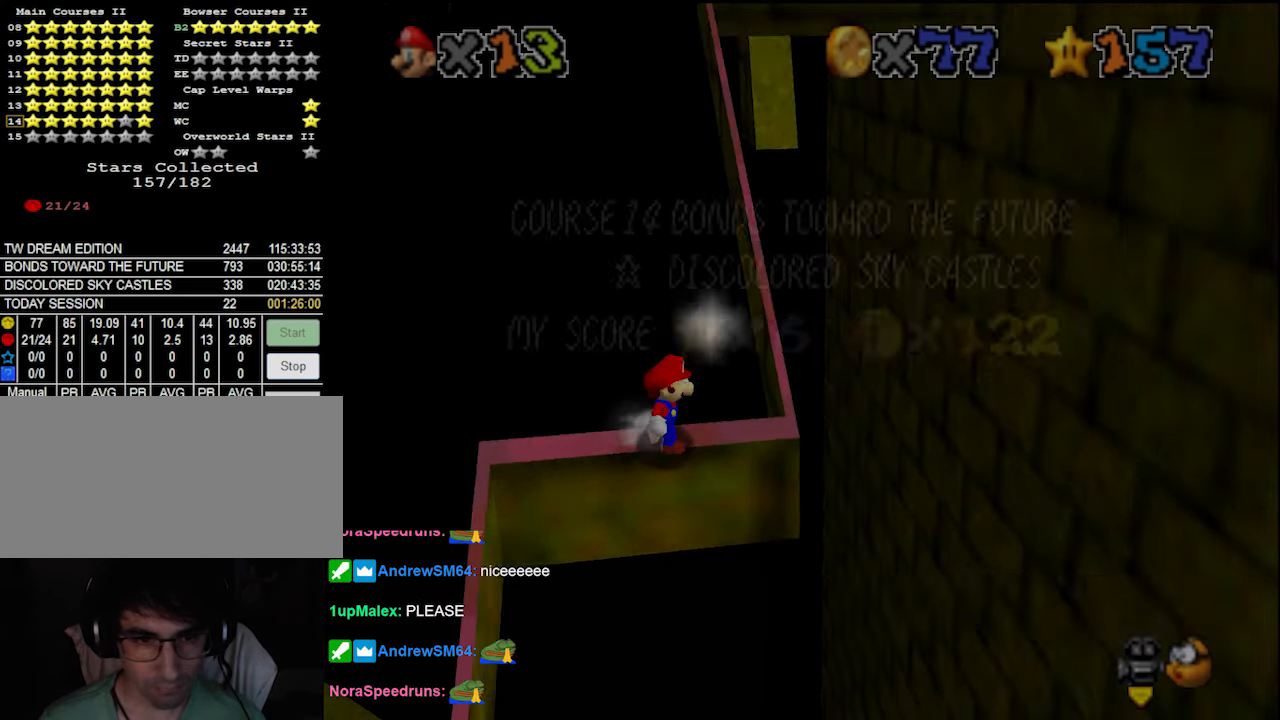
{"buttons": ["A"], "left_stick": "center", "events": [[166, "left_stick", "center"], [466, "A", "down"]]}
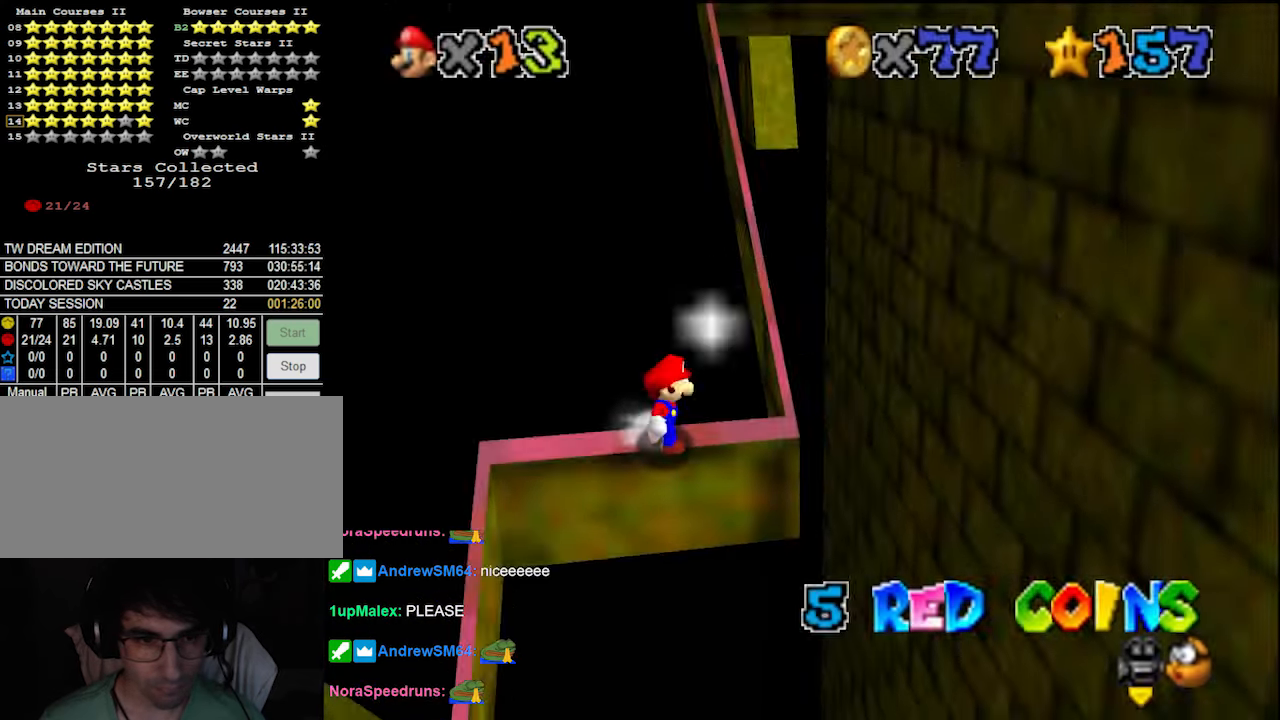
{"buttons": ["A"], "left_stick": "right", "events": [[100, "A", "up"], [233, "left_stick", "right"], [466, "A", "down"]]}
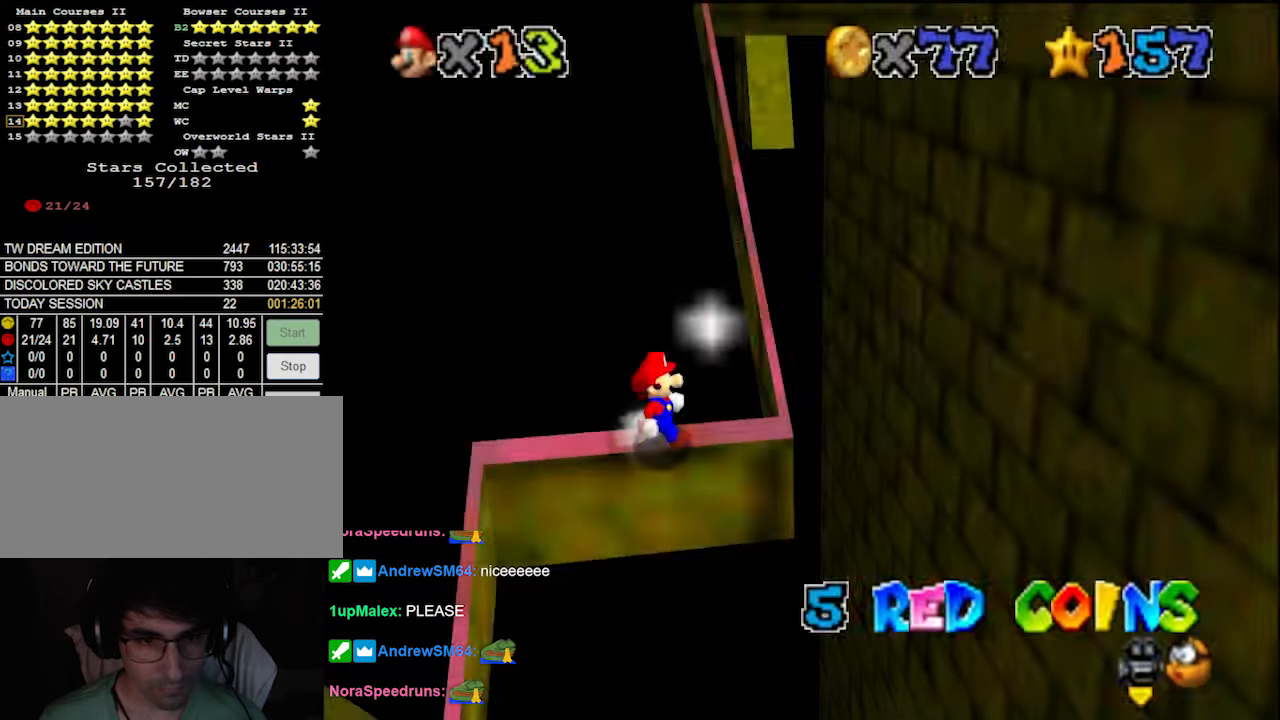
{"buttons": ["A"], "left_stick": "right", "events": [[166, "A", "up"], [466, "A", "down"]]}
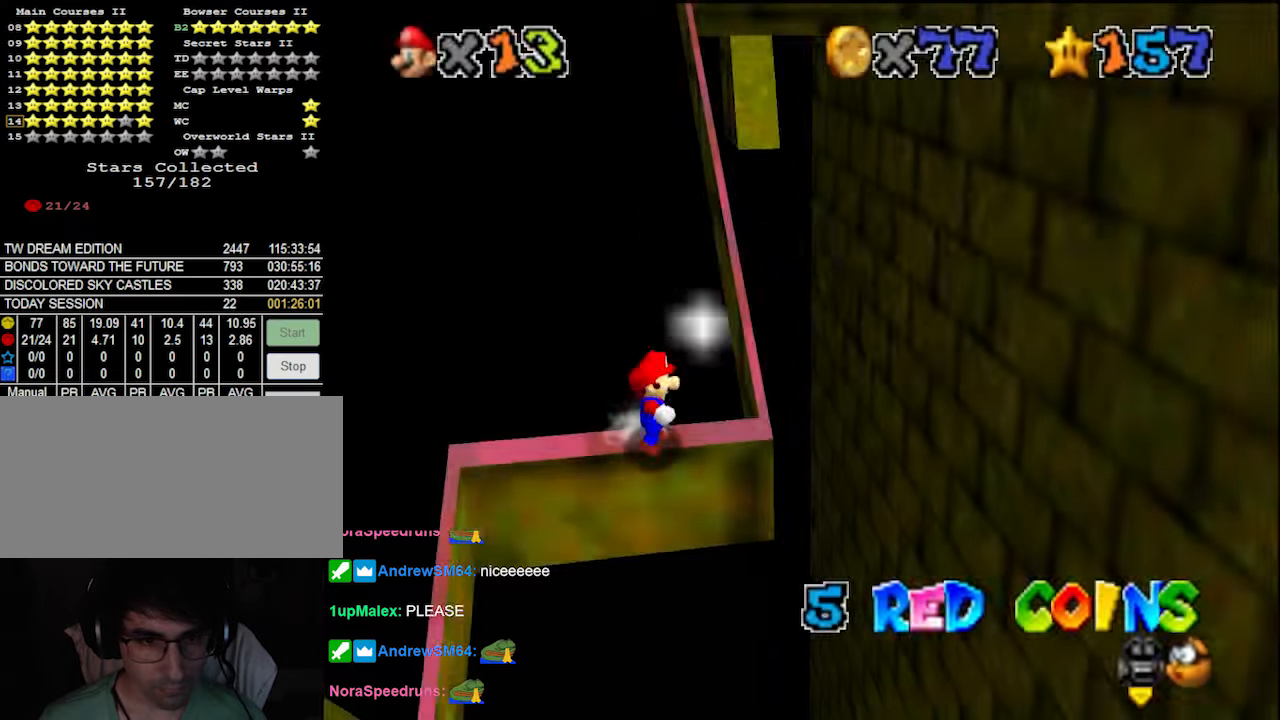
{"buttons": ["A"], "left_stick": "right", "events": [[166, "A", "up"], [433, "A", "down"]]}
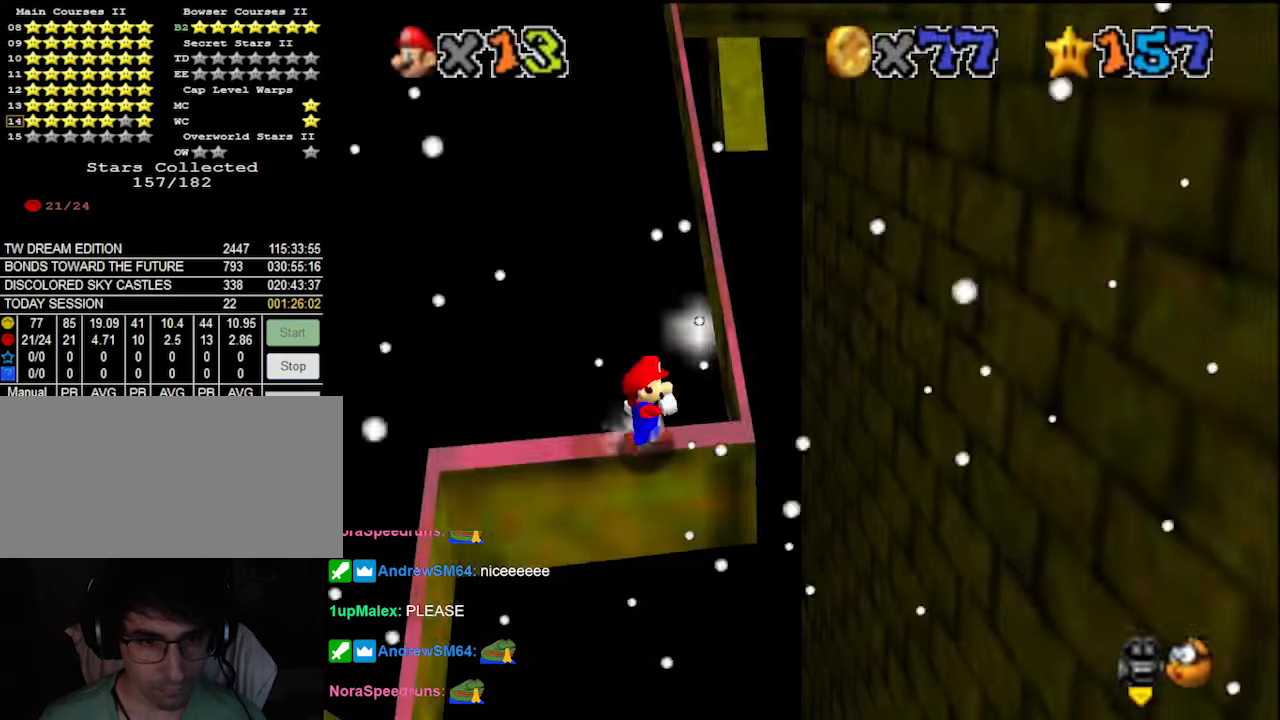
{"buttons": [], "left_stick": "right", "events": [[100, "A", "up"], [333, "A", "down"], [500, "A", "up"]]}
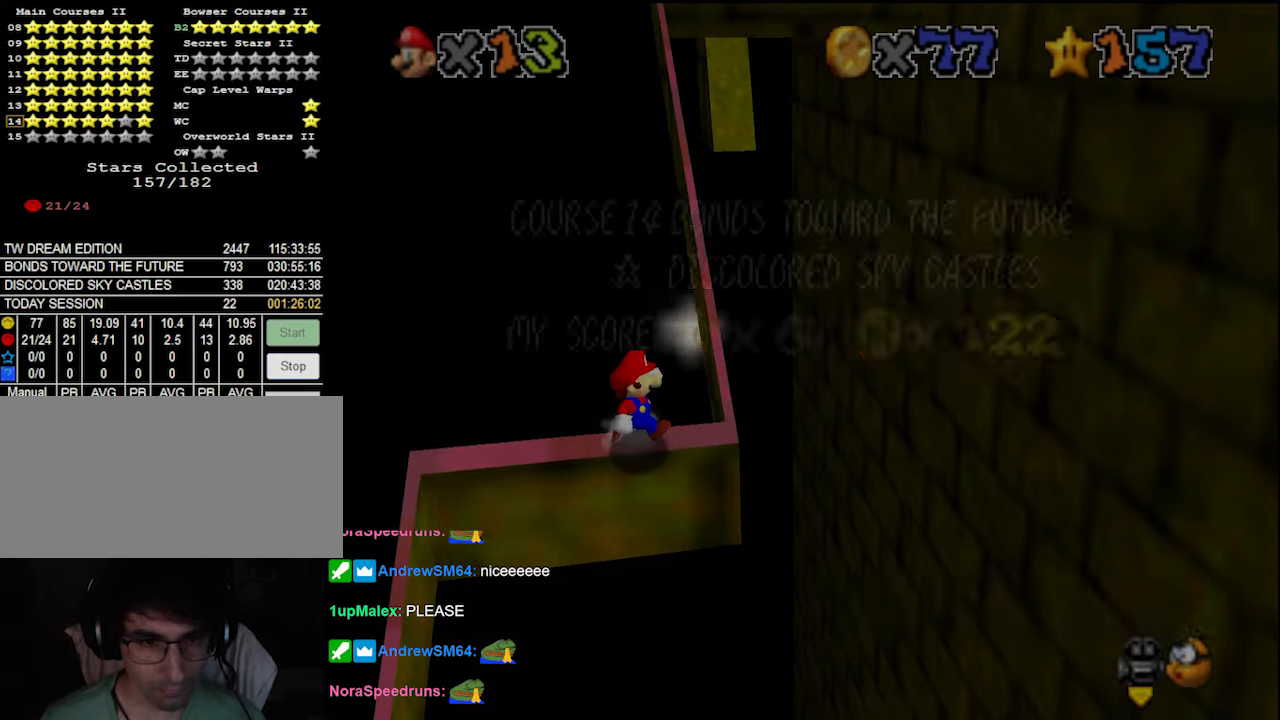
{"buttons": [], "left_stick": "right", "events": [[333, "A", "down"], [466, "A", "up"]]}
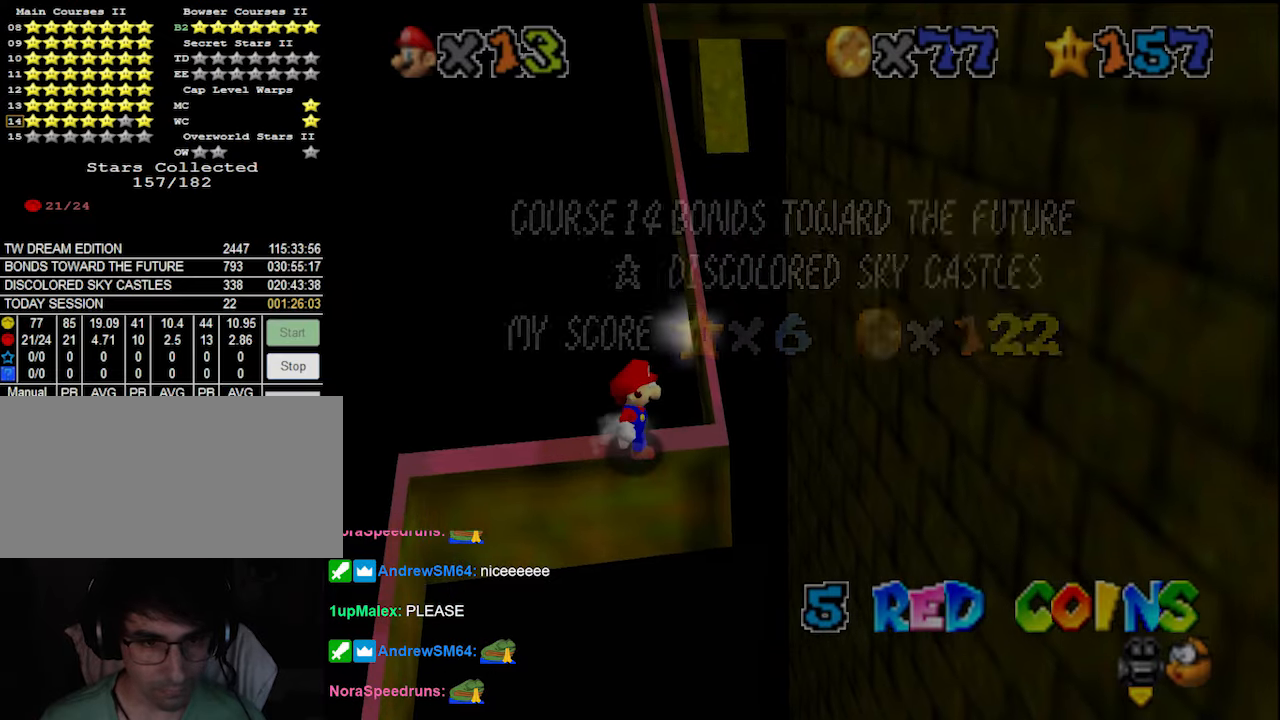
{"buttons": [], "left_stick": "right", "events": []}
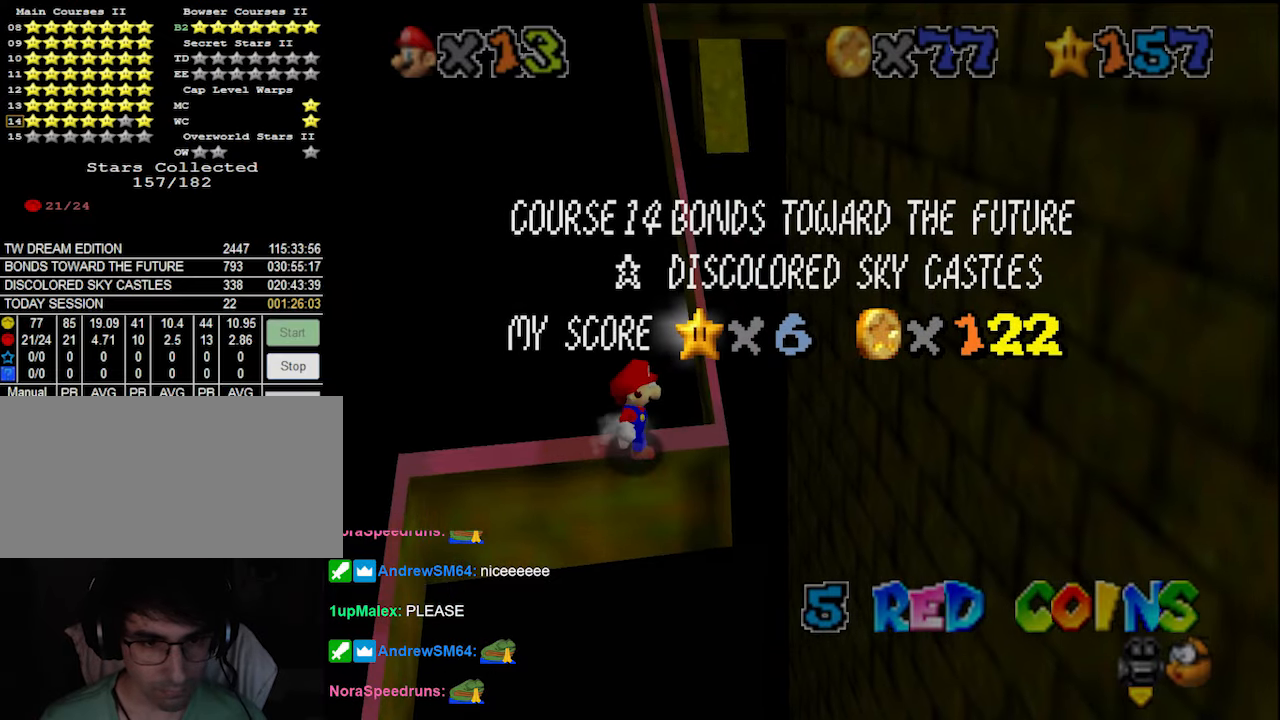
{"buttons": [], "left_stick": "right", "events": [[233, "A", "down"], [366, "A", "up"]]}
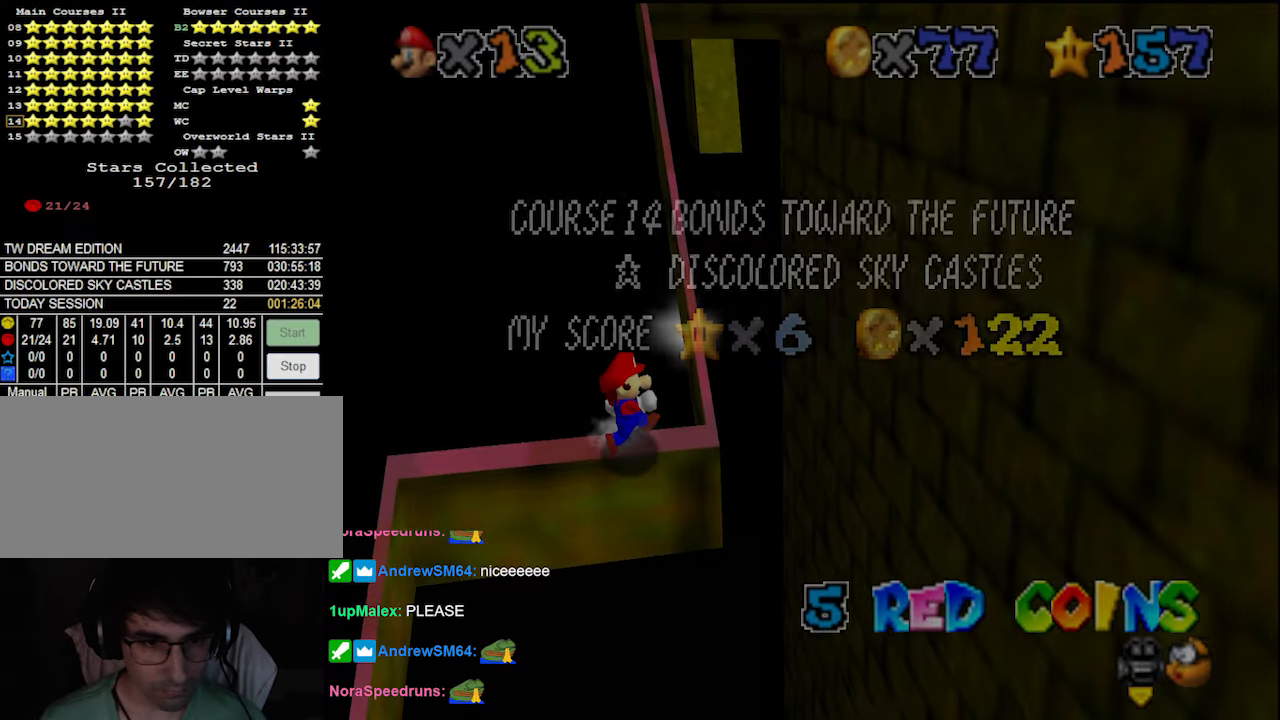
{"buttons": [], "left_stick": "center", "events": [[100, "left_stick", "center"], [300, "A", "down"], [466, "A", "up"]]}